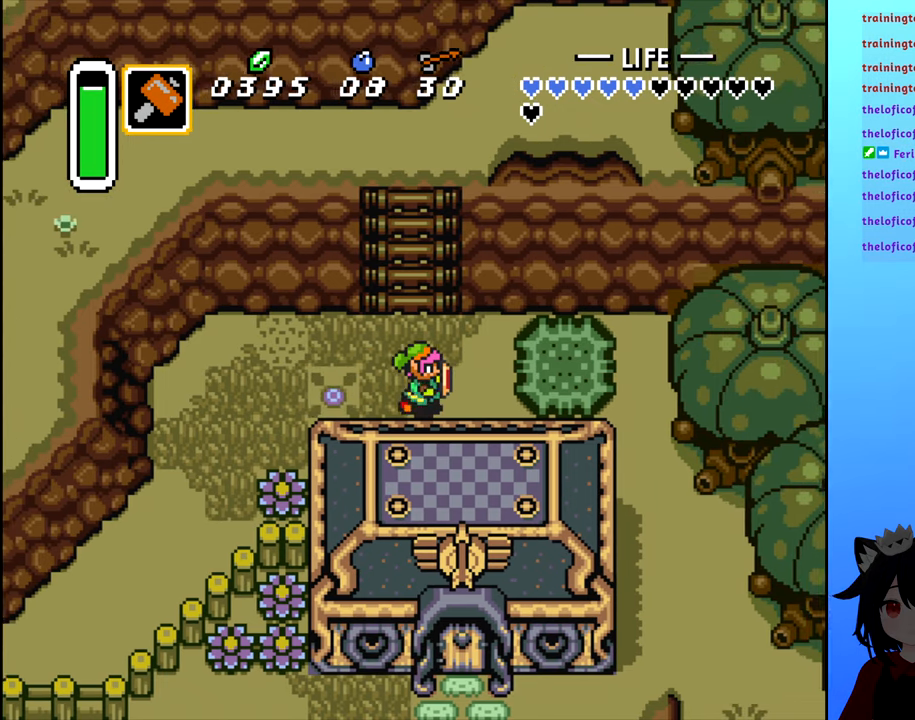
Gameplay with a controller (Nintendo layout); each line is a JSON object with the inputs held at the frame after it. "events" lists button and stick changes between this image and that frame as [ms after this image, input, new state], when the widget could be followed in between. Not read: L3 R3.
{"buttons": [], "events": [[333, "B", "down"], [367, "DPAD_RIGHT", "up"], [417, "B", "up"]]}
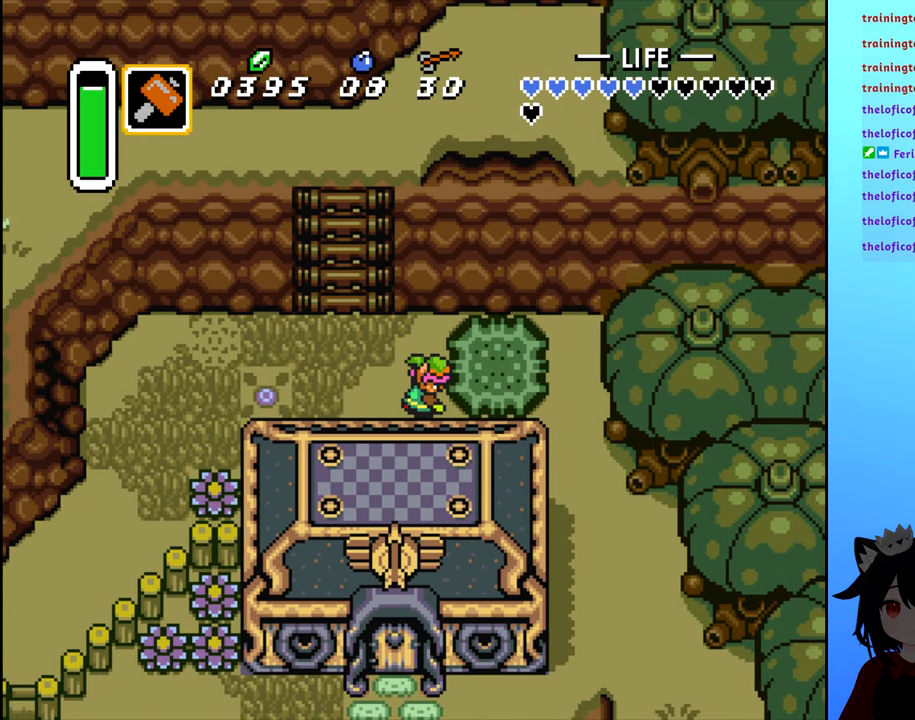
{"buttons": ["B"], "events": [[67, "B", "down"], [167, "B", "up"], [233, "B", "down"], [317, "B", "up"], [367, "B", "down"], [450, "B", "up"], [500, "B", "down"]]}
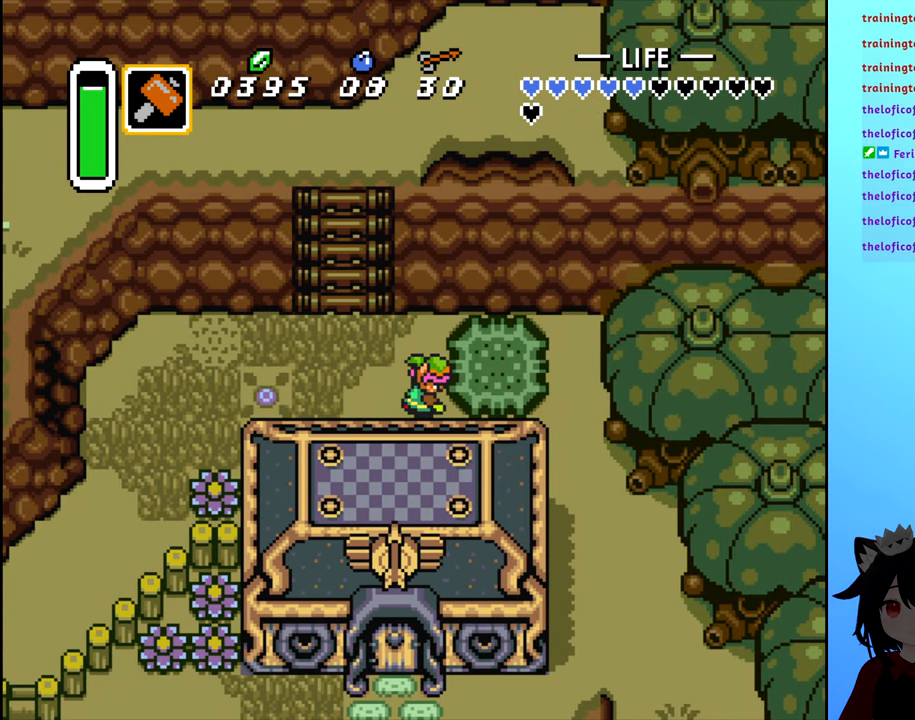
{"buttons": ["B"], "events": [[100, "B", "up"], [167, "B", "down"], [233, "B", "up"], [317, "B", "down"], [383, "B", "up"], [467, "B", "down"]]}
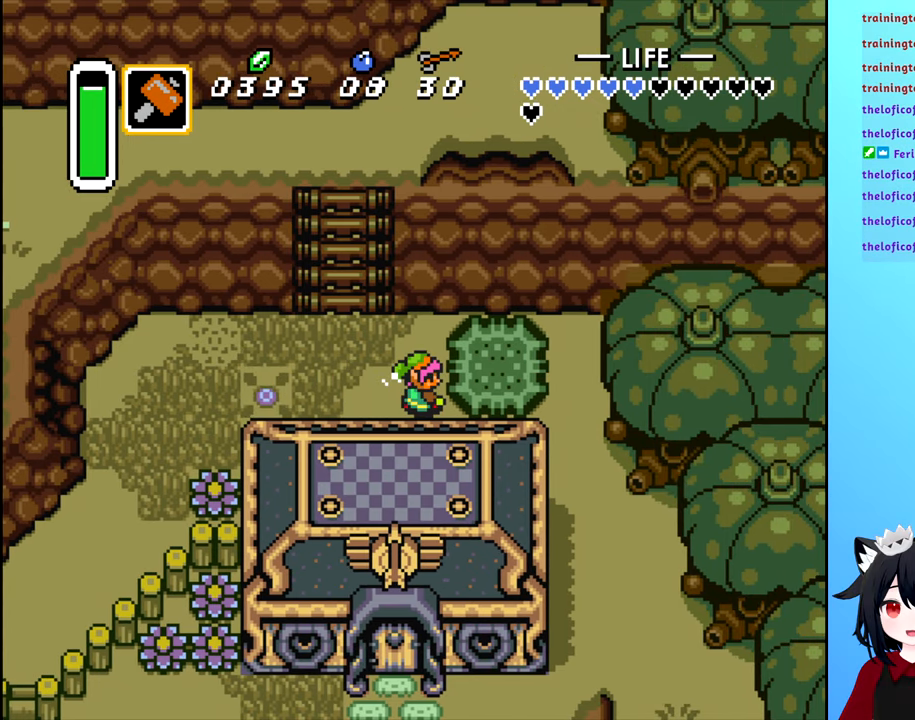
{"buttons": ["B"], "events": [[67, "B", "up"], [117, "B", "down"], [200, "B", "up"], [283, "B", "down"], [350, "B", "up"], [433, "B", "down"]]}
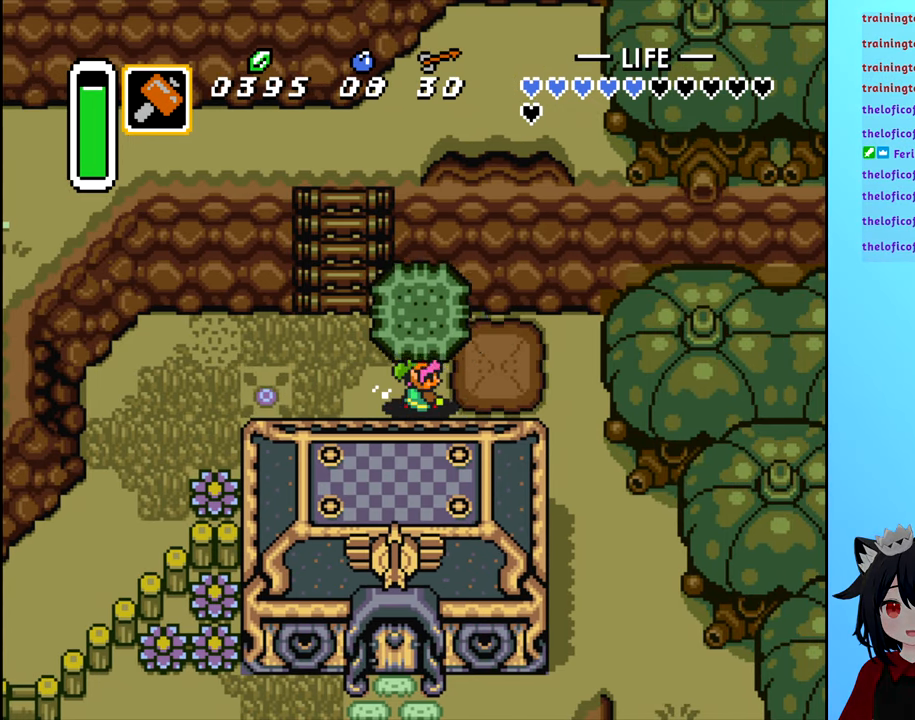
{"buttons": ["DPAD_RIGHT"], "events": [[17, "B", "up"], [83, "B", "down"], [167, "B", "up"], [200, "DPAD_RIGHT", "down"], [250, "B", "down"], [333, "B", "up"]]}
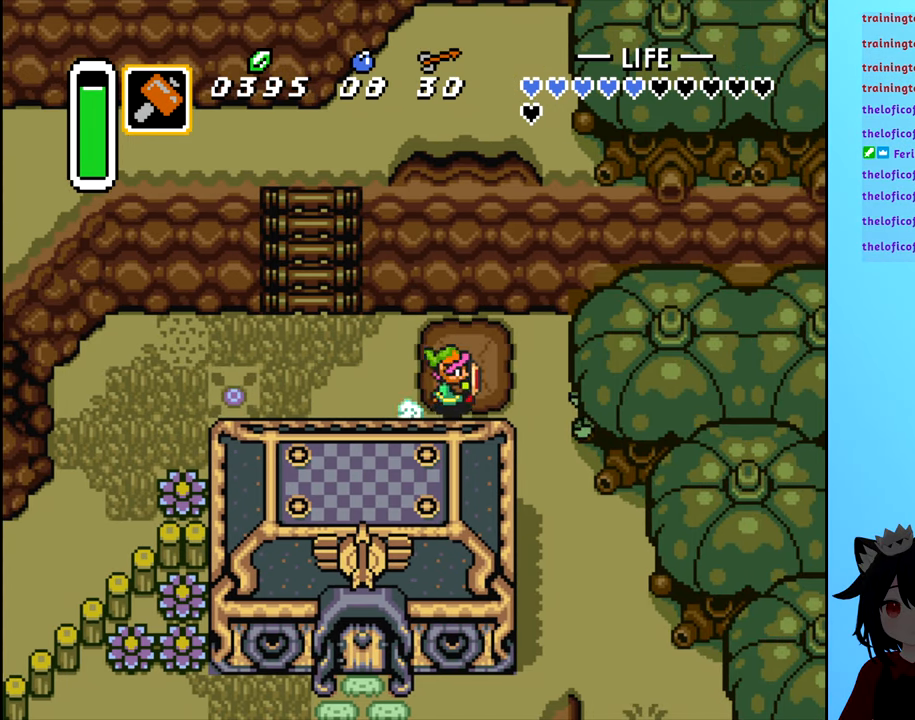
{"buttons": [], "events": [[83, "DPAD_RIGHT", "up"]]}
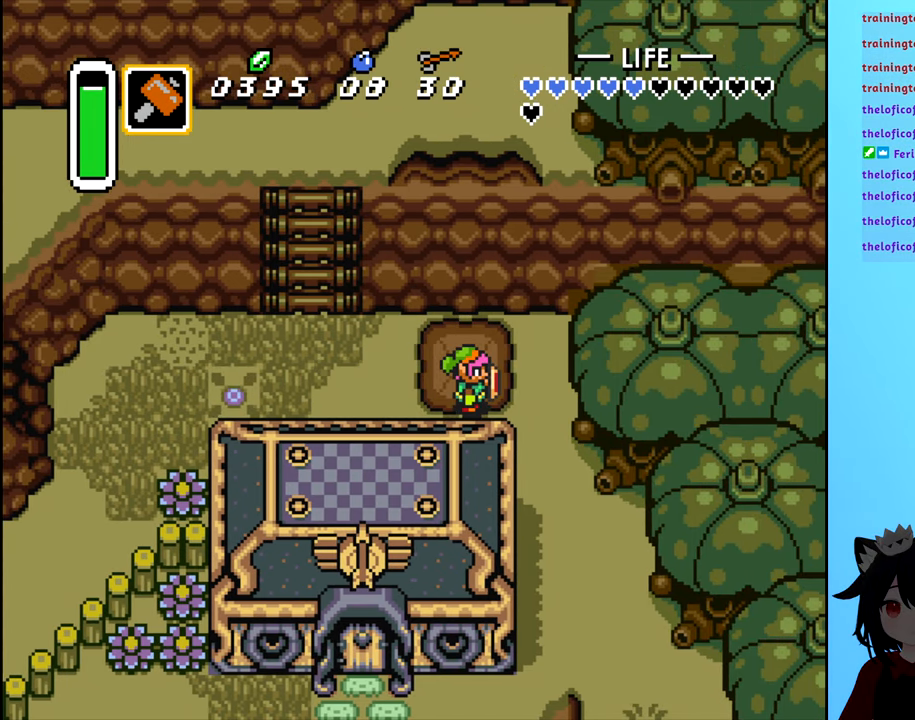
{"buttons": [], "events": []}
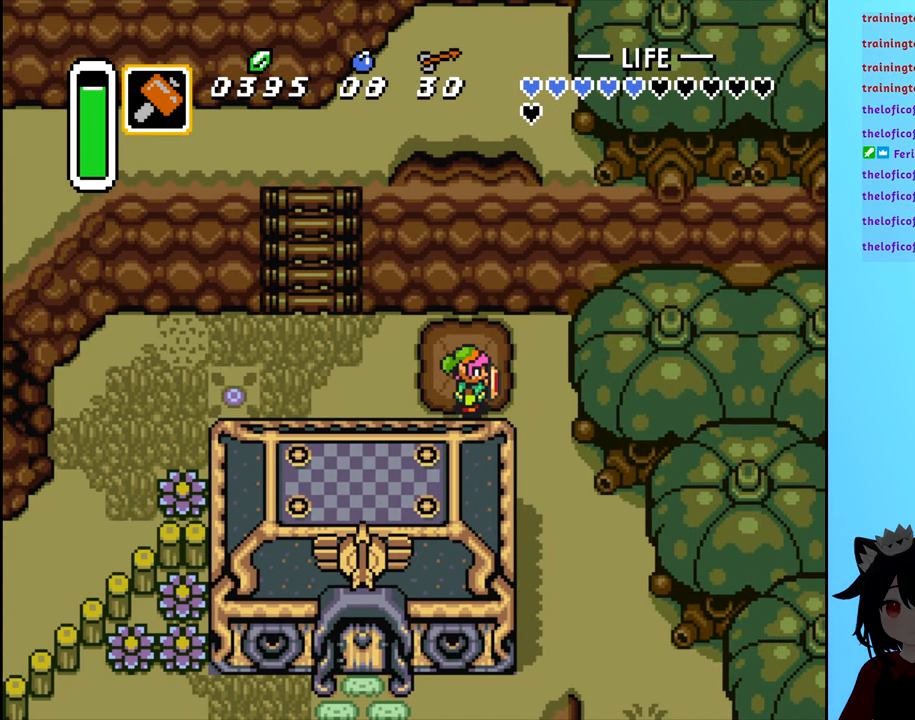
{"buttons": [], "events": []}
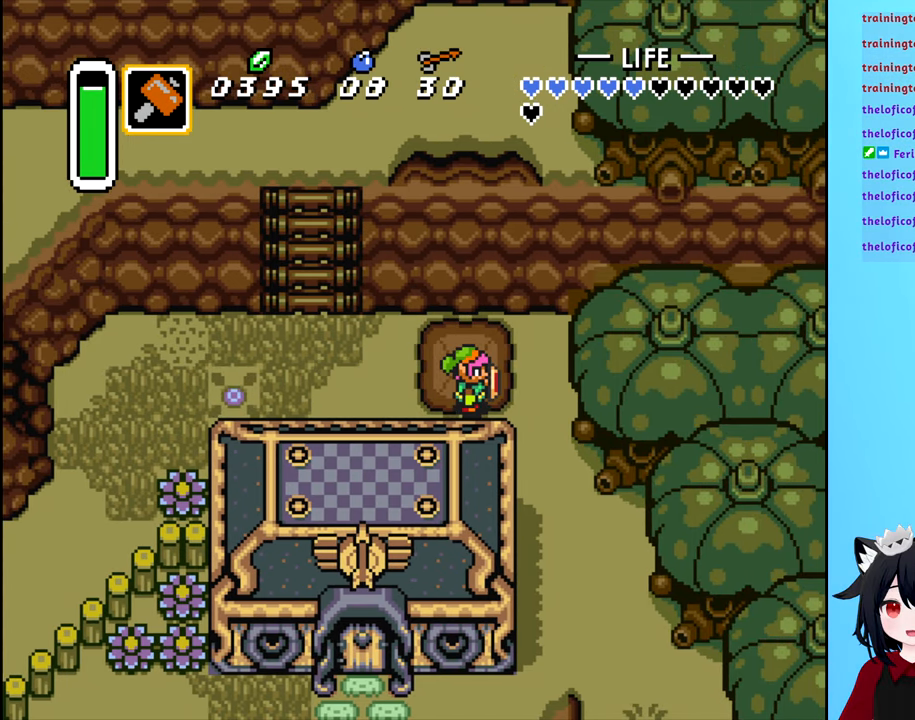
{"buttons": ["DPAD_RIGHT"], "events": [[400, "DPAD_RIGHT", "down"]]}
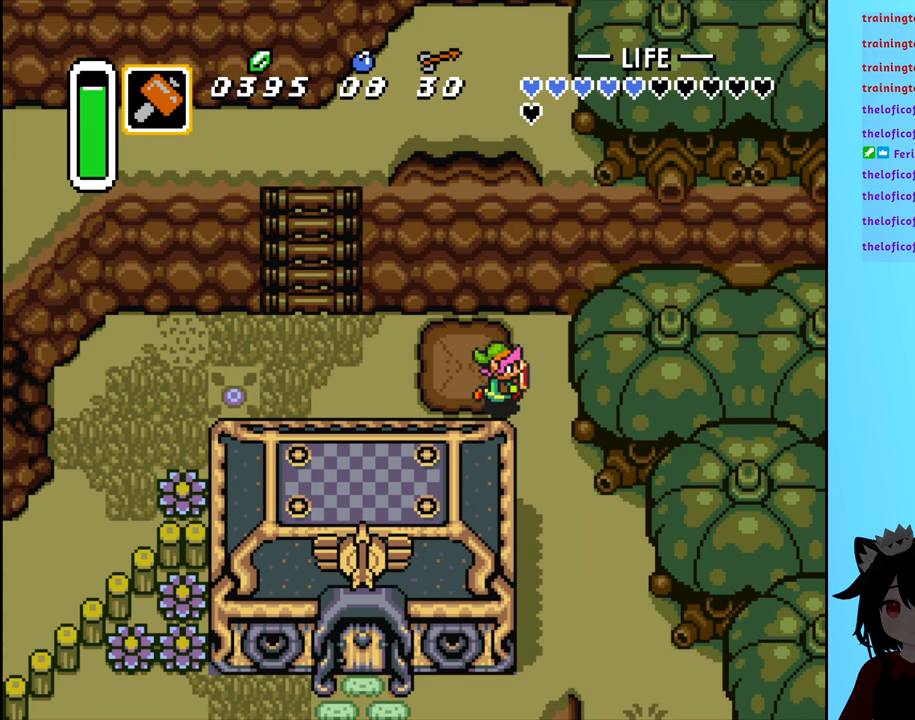
{"buttons": ["DPAD_DOWN"], "events": [[167, "DPAD_RIGHT", "up"], [417, "DPAD_DOWN", "down"]]}
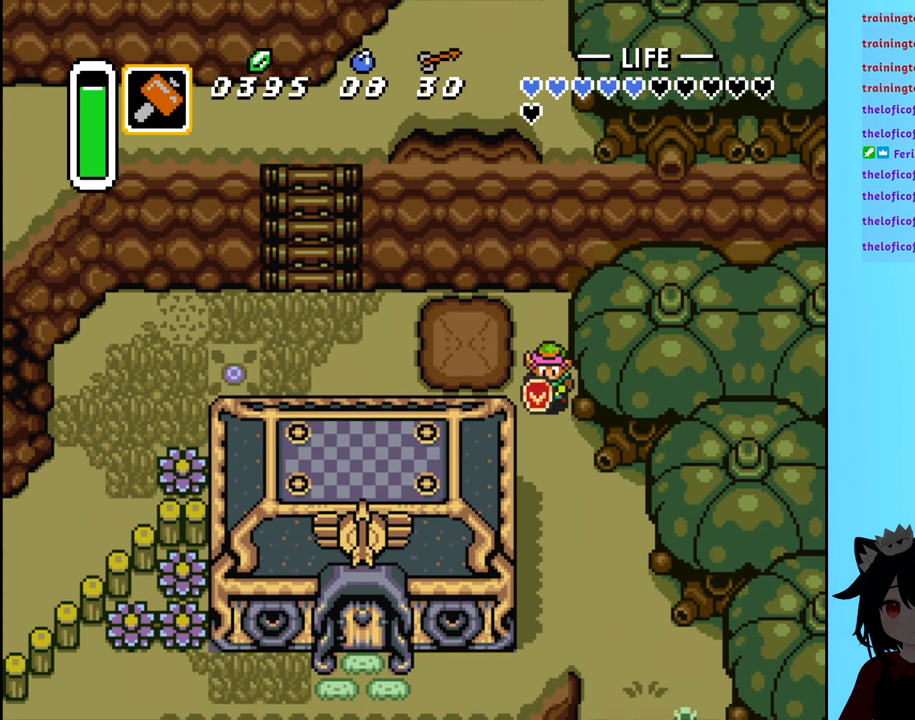
{"buttons": ["DPAD_DOWN"], "events": []}
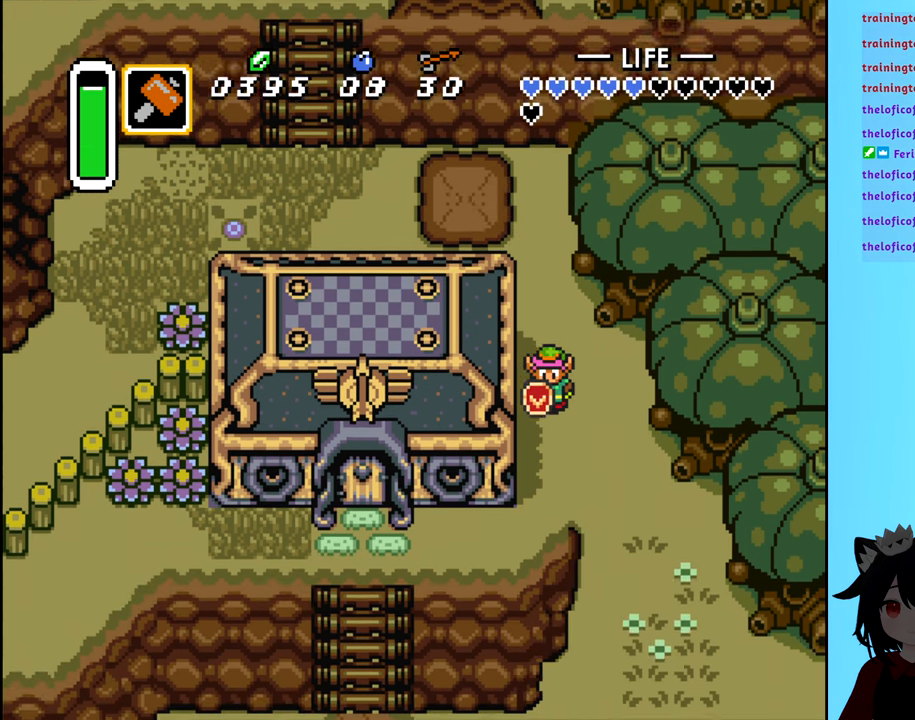
{"buttons": ["DPAD_RIGHT"], "events": [[334, "DPAD_DOWN", "up"], [450, "DPAD_RIGHT", "down"]]}
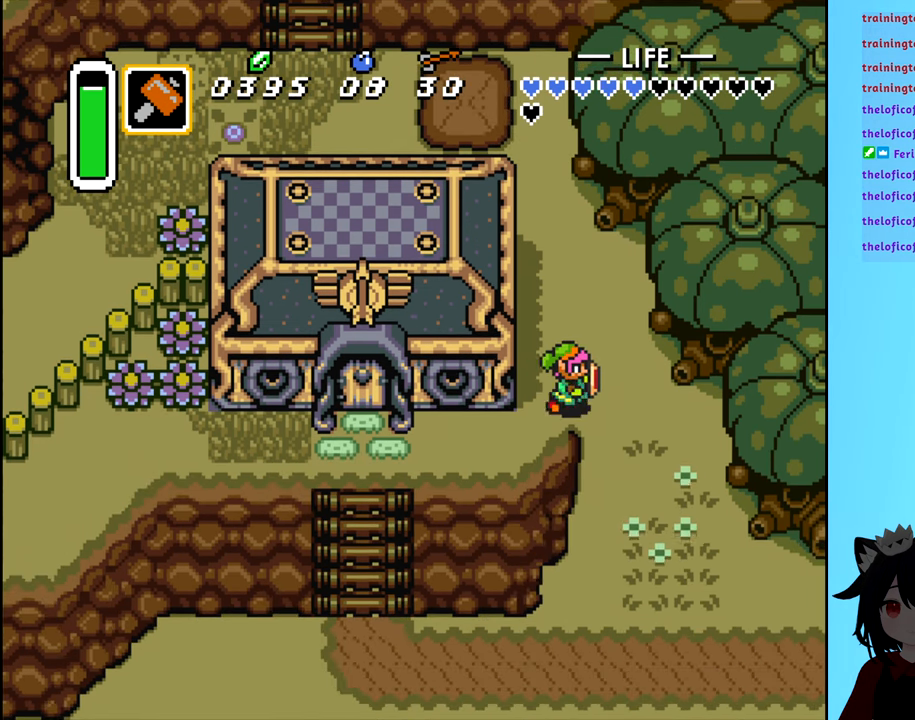
{"buttons": [], "events": [[100, "DPAD_RIGHT", "up"]]}
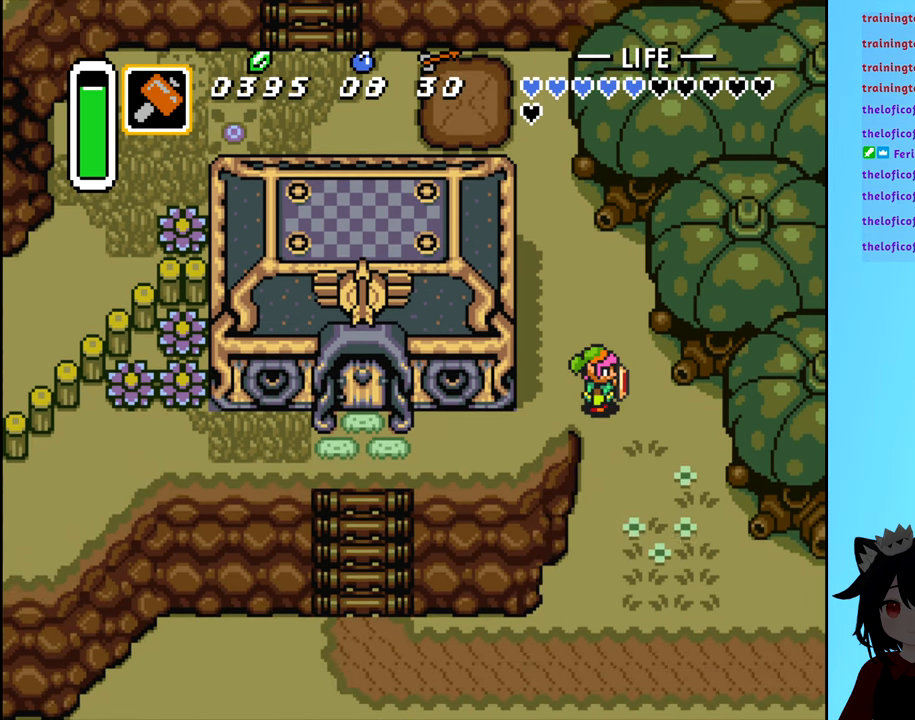
{"buttons": [], "events": []}
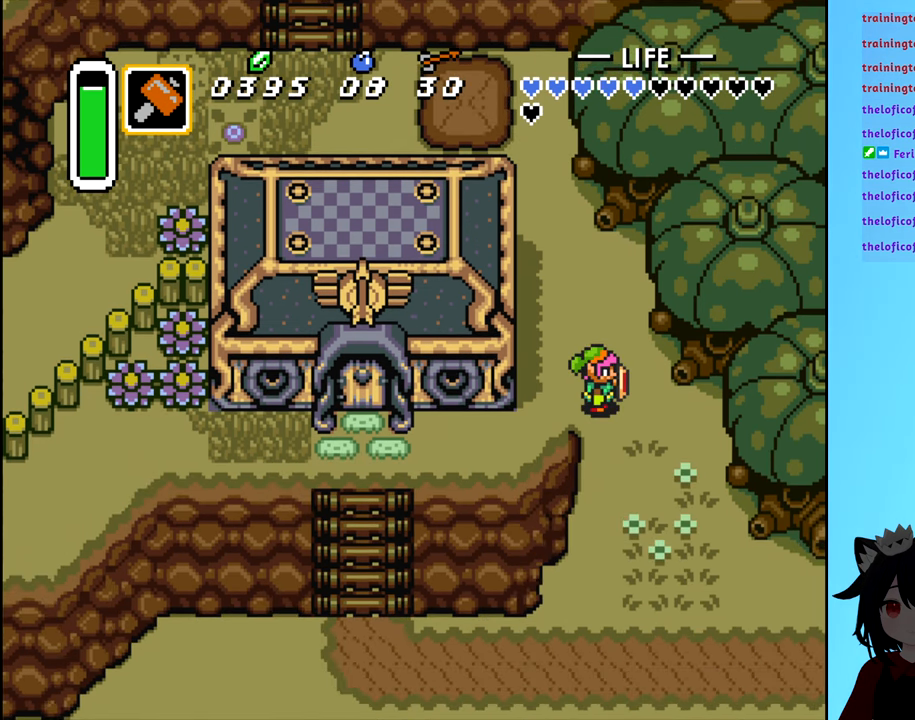
{"buttons": [], "events": []}
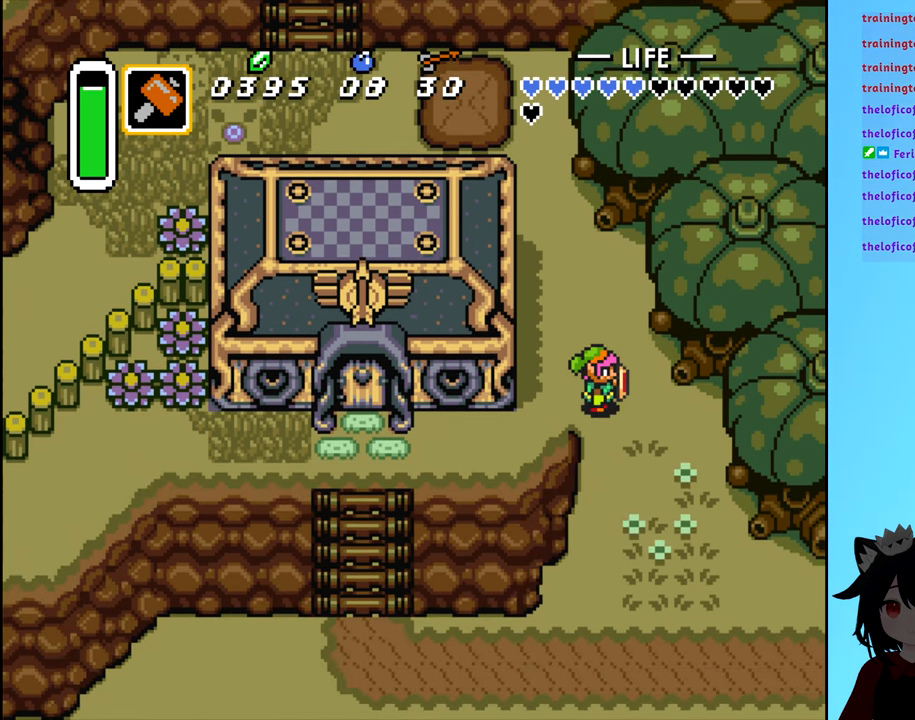
{"buttons": ["DPAD_DOWN"], "events": [[167, "DPAD_DOWN", "down"]]}
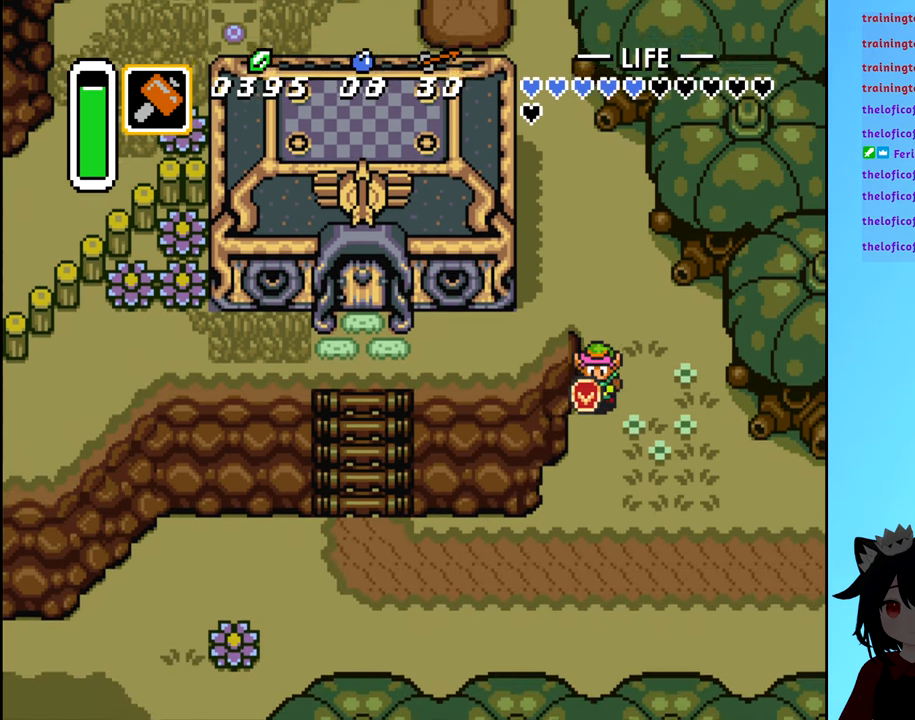
{"buttons": [], "events": [[467, "DPAD_DOWN", "up"]]}
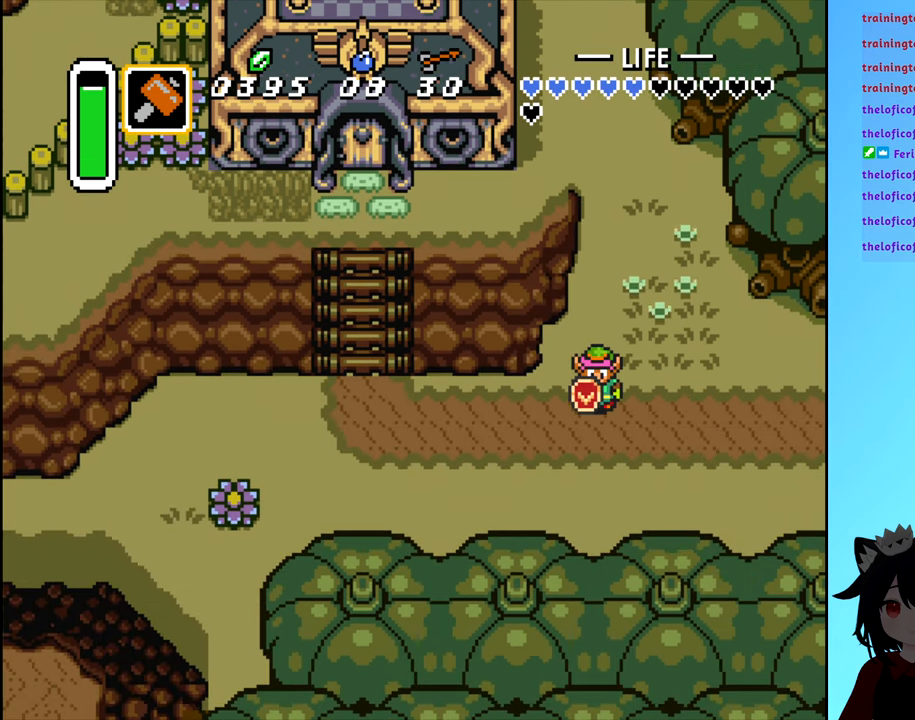
{"buttons": [], "events": []}
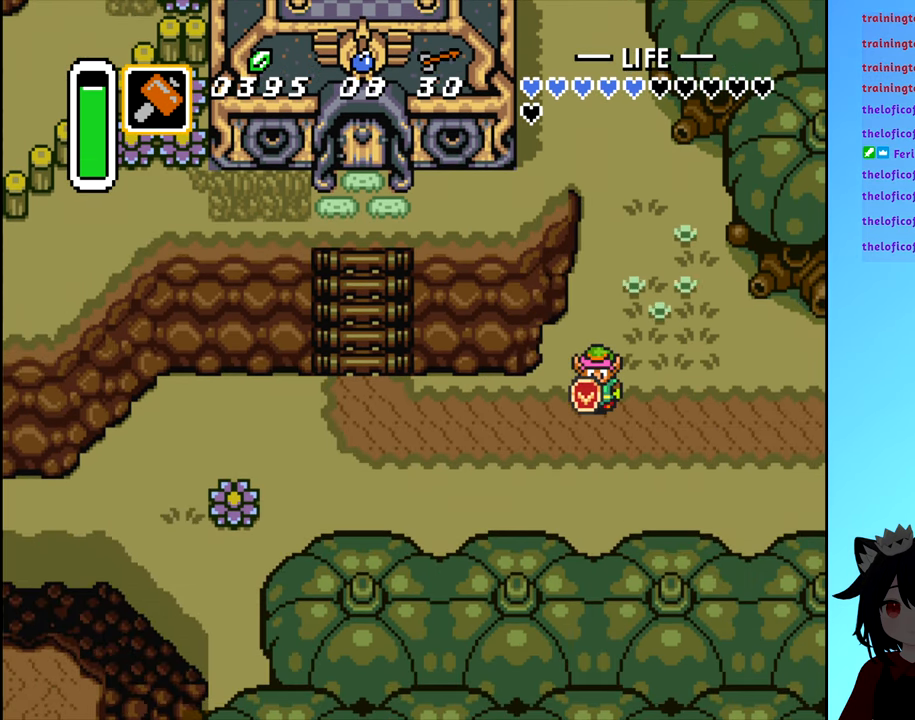
{"buttons": [], "events": []}
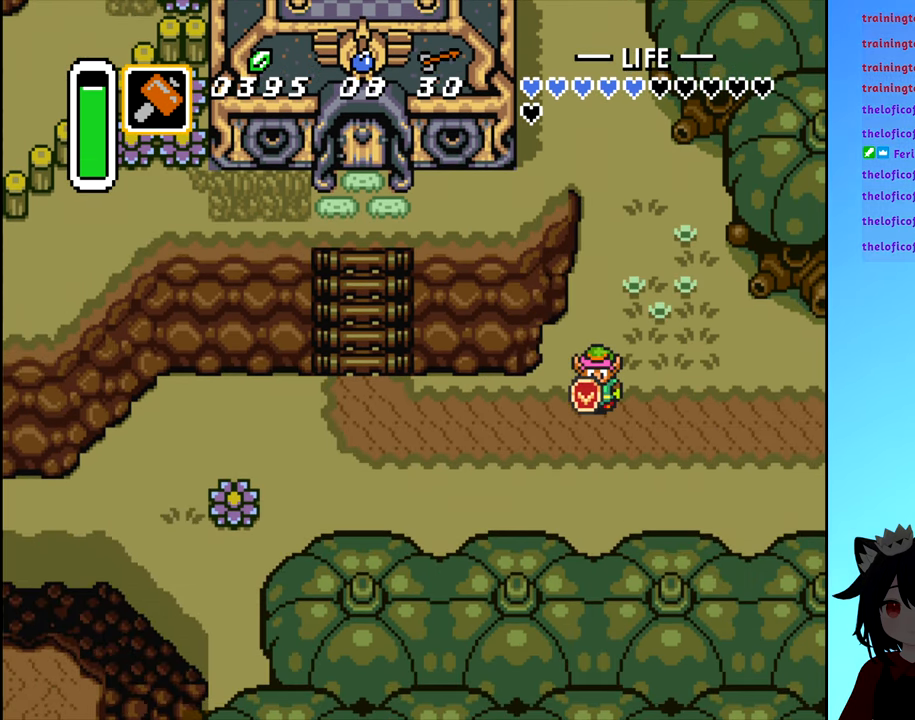
{"buttons": [], "events": []}